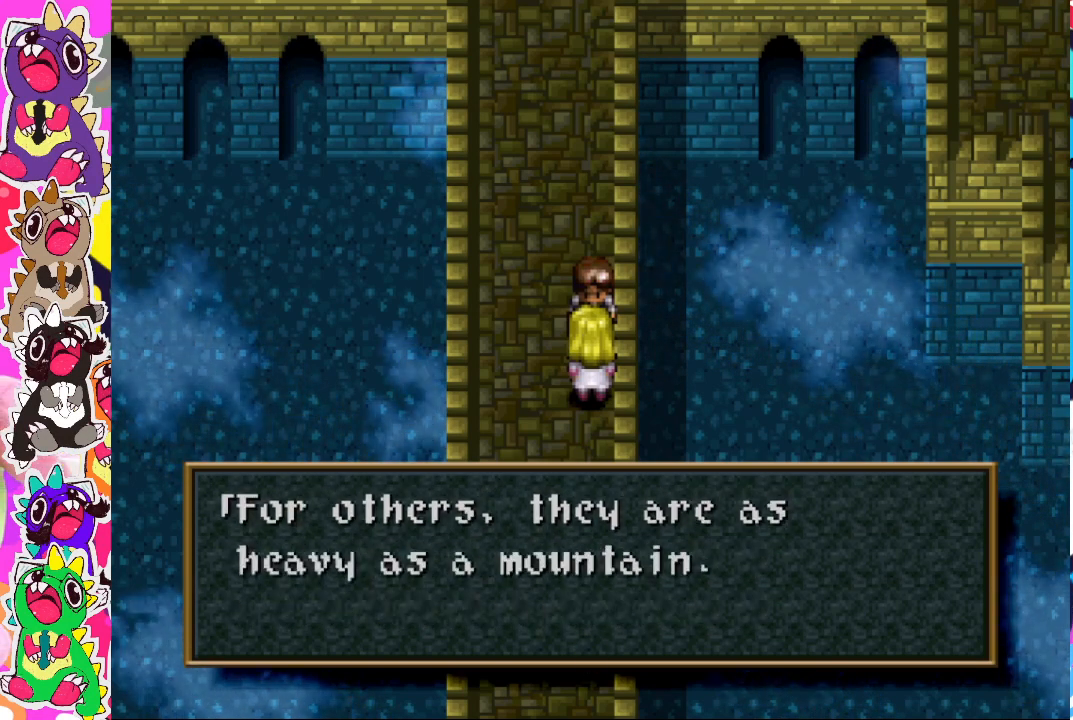
Gameplay with a controller (PlayStation layout); each line is a JSON object with the inputs held at the frame after it. "events" lists button and stick changes between this image and that frame as [ms after this image, input, new state], when the widget could be followed in between. Not read: L3 R3.
{"buttons": [], "left_stick": "center", "right_stick": "center", "events": []}
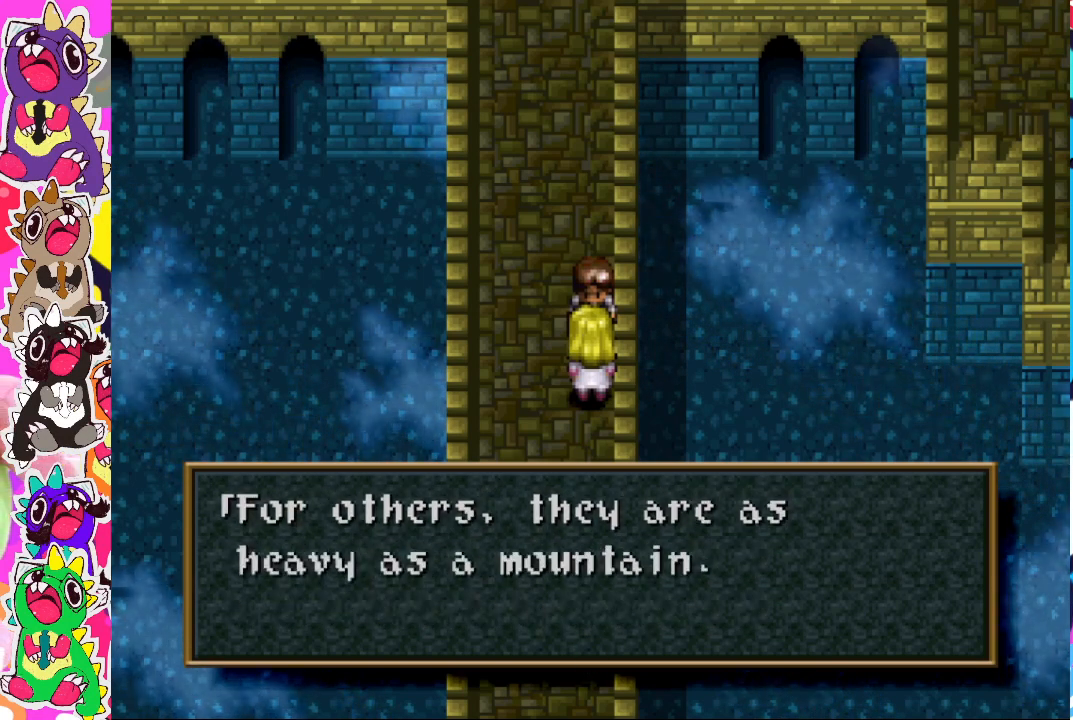
{"buttons": [], "left_stick": "center", "right_stick": "center", "events": [[183, "CROSS", "down"], [350, "CROSS", "up"]]}
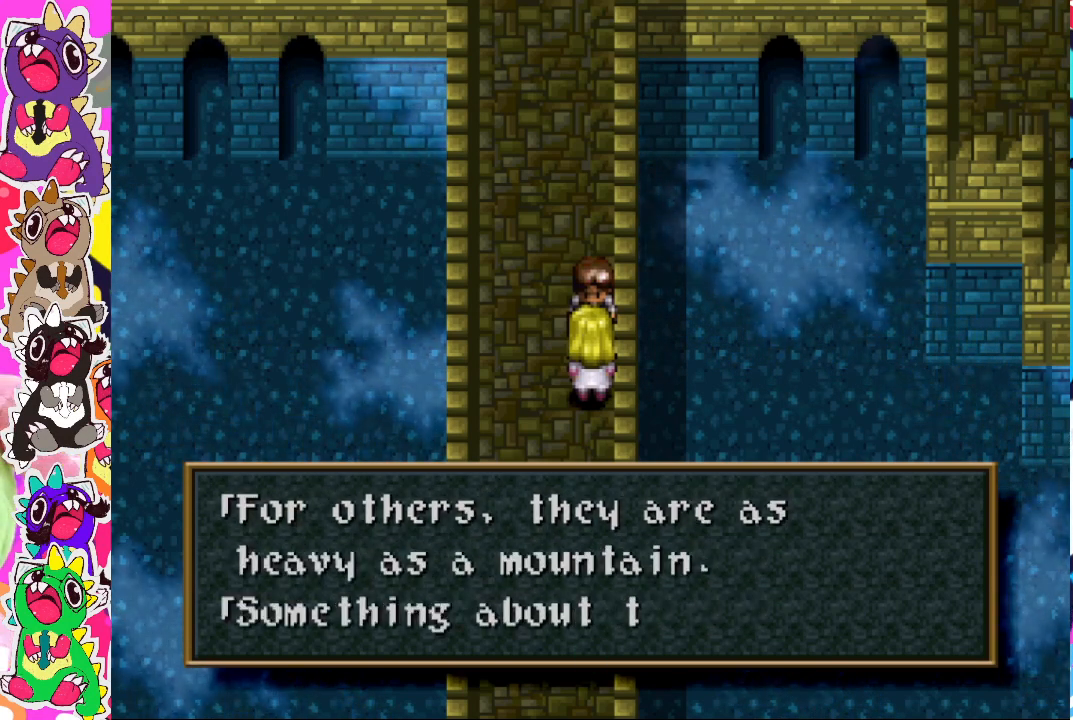
{"buttons": [], "left_stick": "center", "right_stick": "center", "events": []}
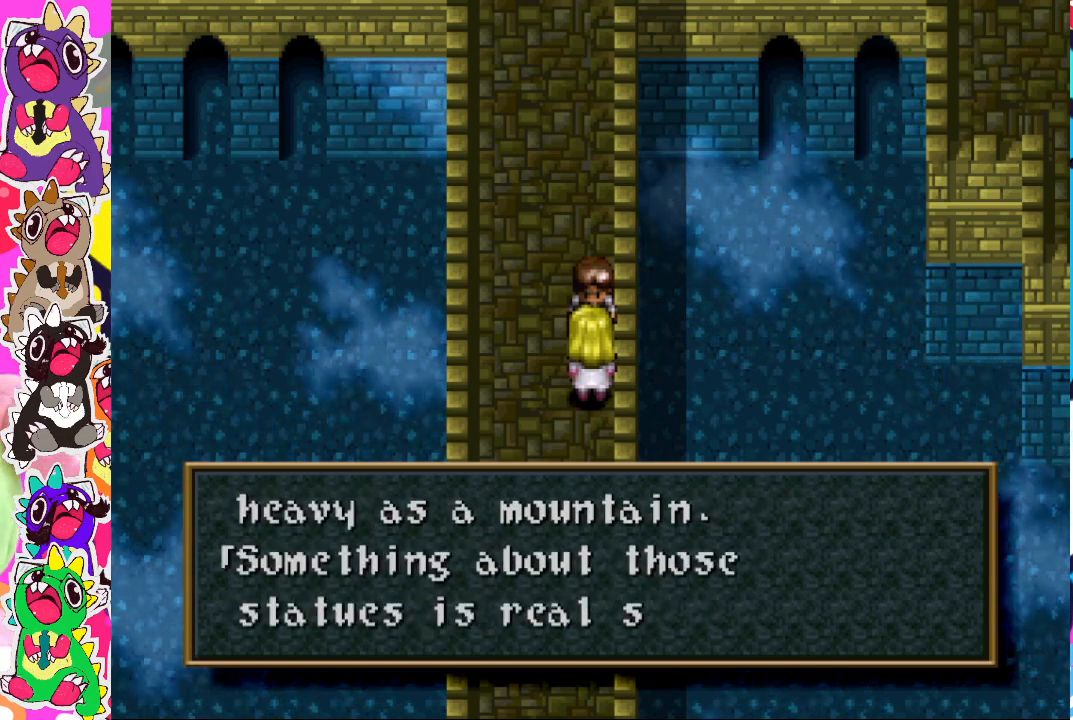
{"buttons": [], "left_stick": "center", "right_stick": "center", "events": []}
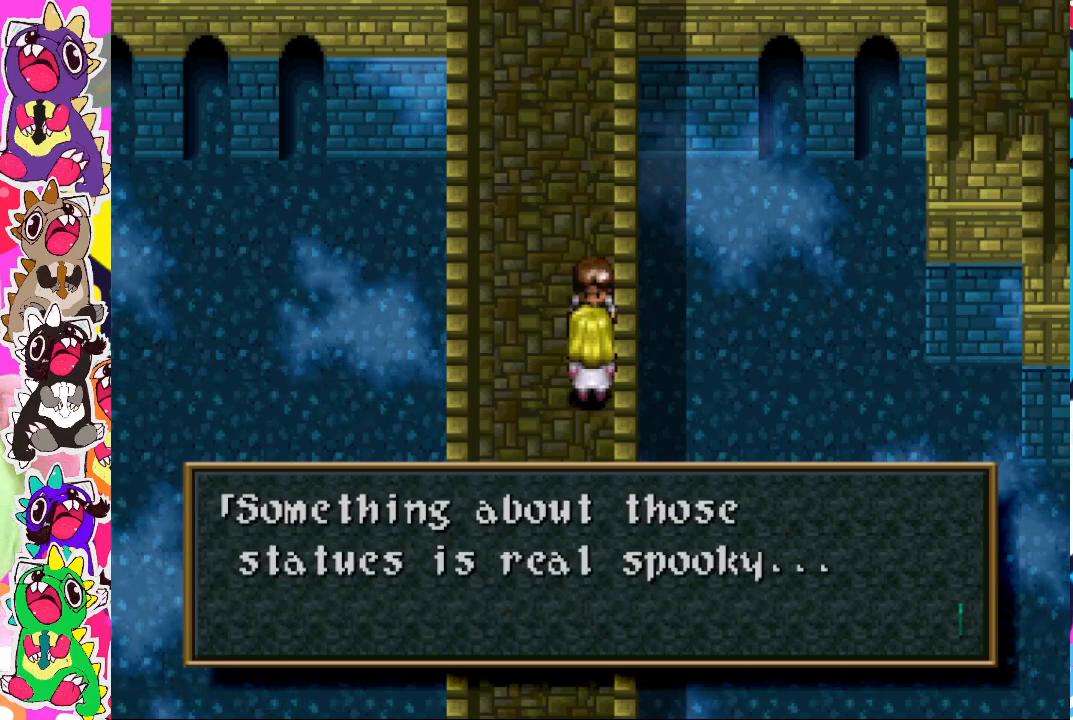
{"buttons": [], "left_stick": "center", "right_stick": "center", "events": []}
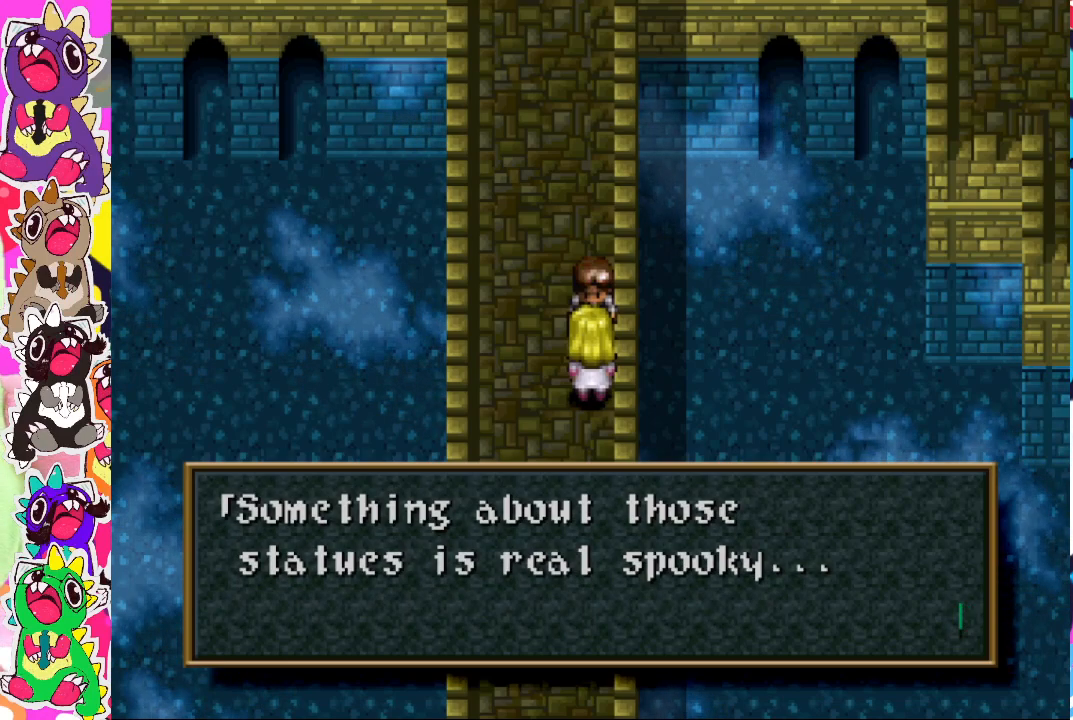
{"buttons": [], "left_stick": "center", "right_stick": "center", "events": []}
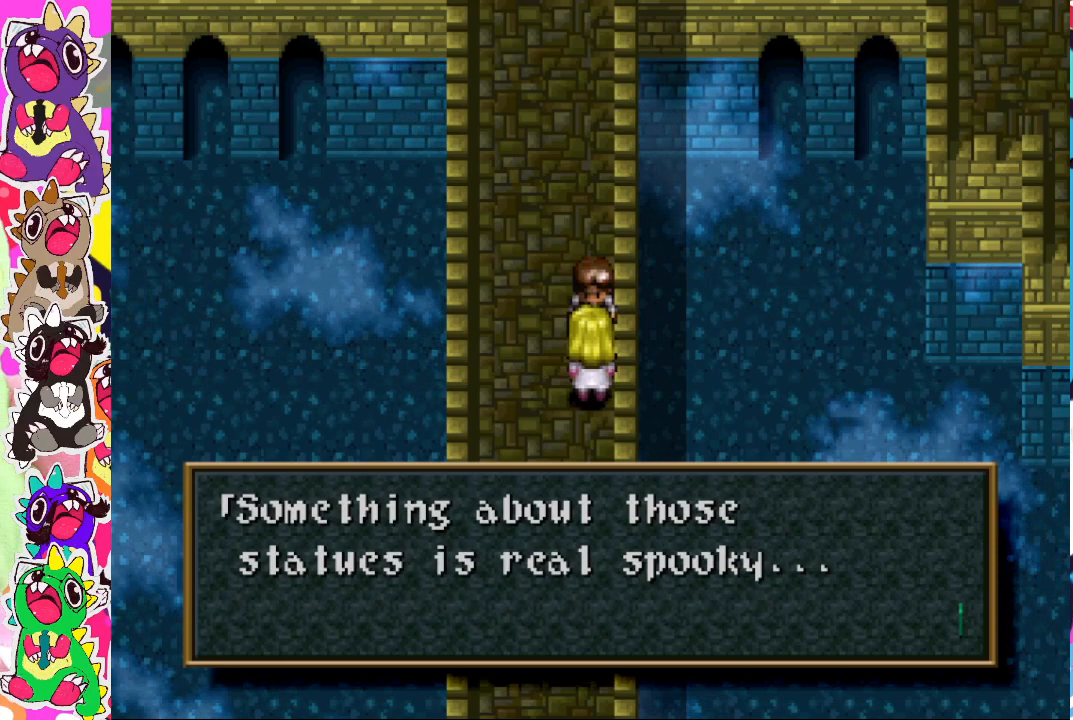
{"buttons": [], "left_stick": "center", "right_stick": "center", "events": [[200, "CROSS", "down"], [333, "CROSS", "up"]]}
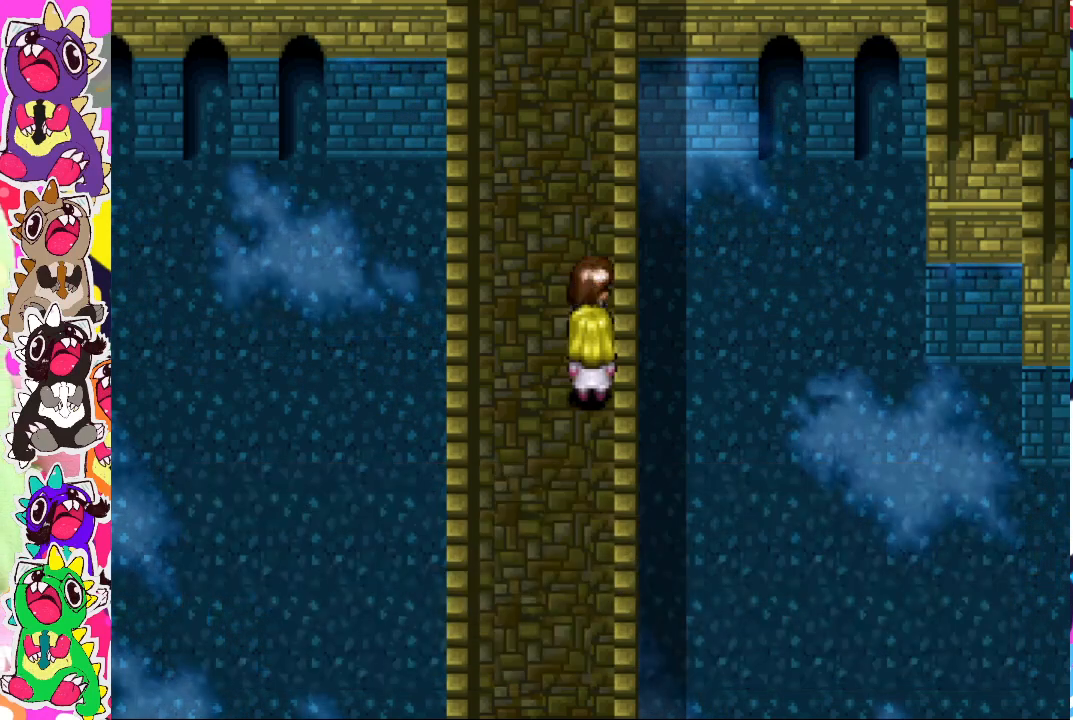
{"buttons": [], "left_stick": "center", "right_stick": "center", "events": []}
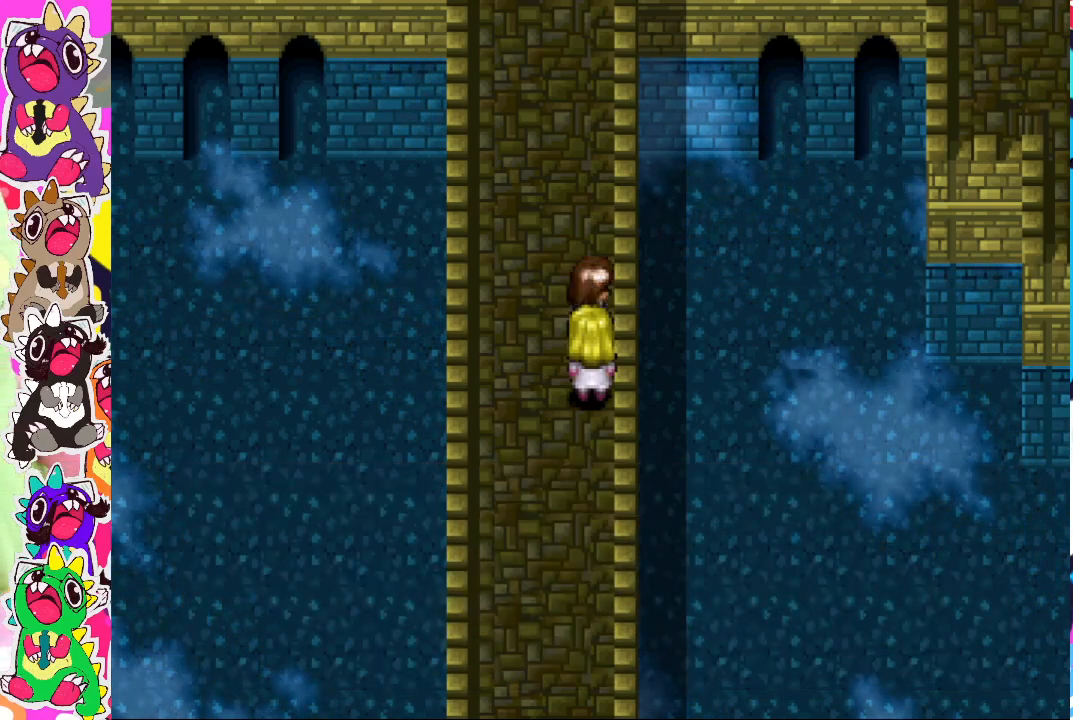
{"buttons": ["DPAD_UP"], "left_stick": "center", "right_stick": "center", "events": [[67, "DPAD_LEFT", "down"], [217, "DPAD_LEFT", "up"], [217, "DPAD_UP", "down"]]}
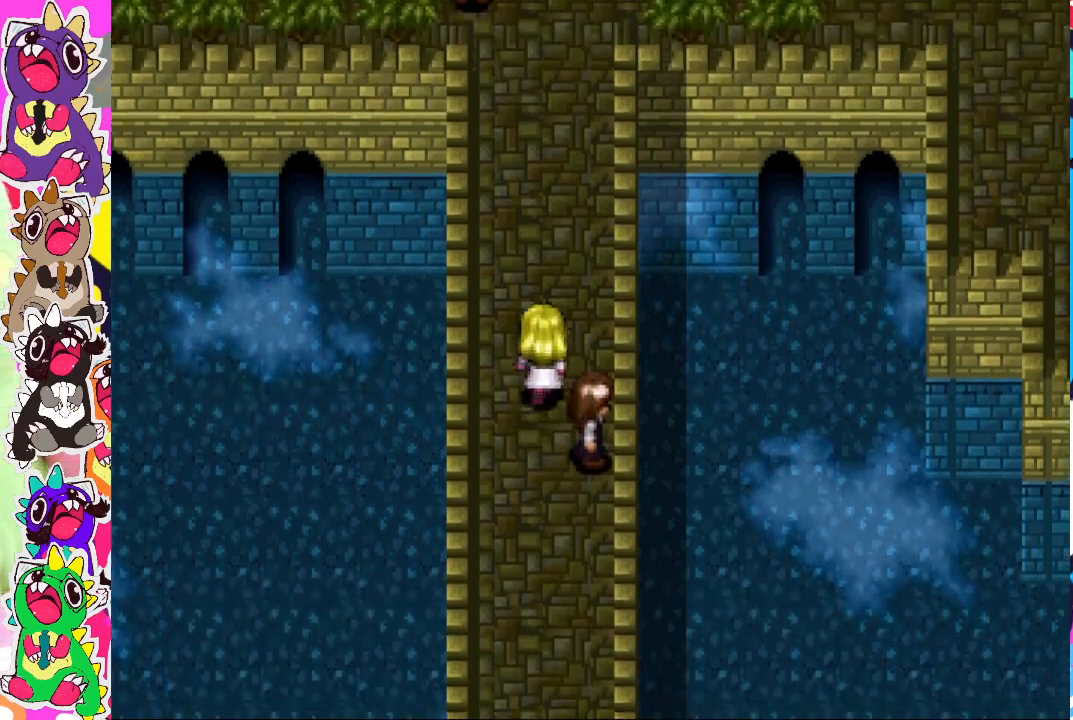
{"buttons": ["DPAD_UP", "DPAD_LEFT"], "left_stick": "center", "right_stick": "center", "events": [[200, "DPAD_UP", "up"], [317, "DPAD_LEFT", "down"], [350, "DPAD_UP", "down"], [367, "DPAD_UP", "up"], [450, "DPAD_UP", "down"]]}
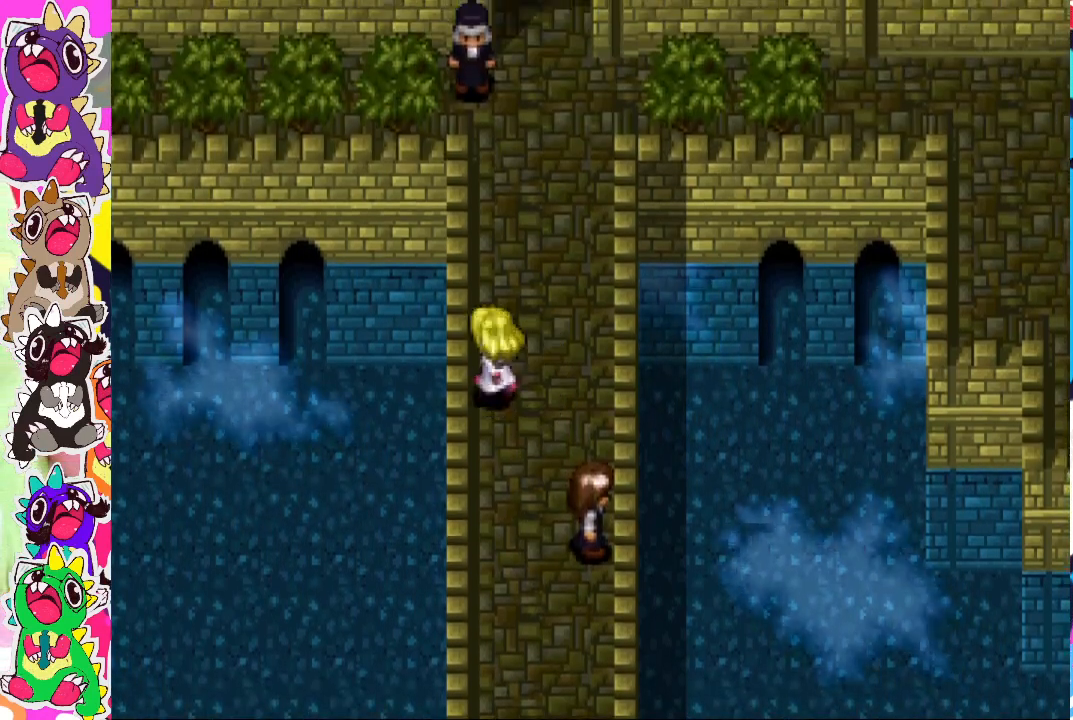
{"buttons": ["DPAD_UP"], "left_stick": "center", "right_stick": "center", "events": [[33, "DPAD_LEFT", "up"]]}
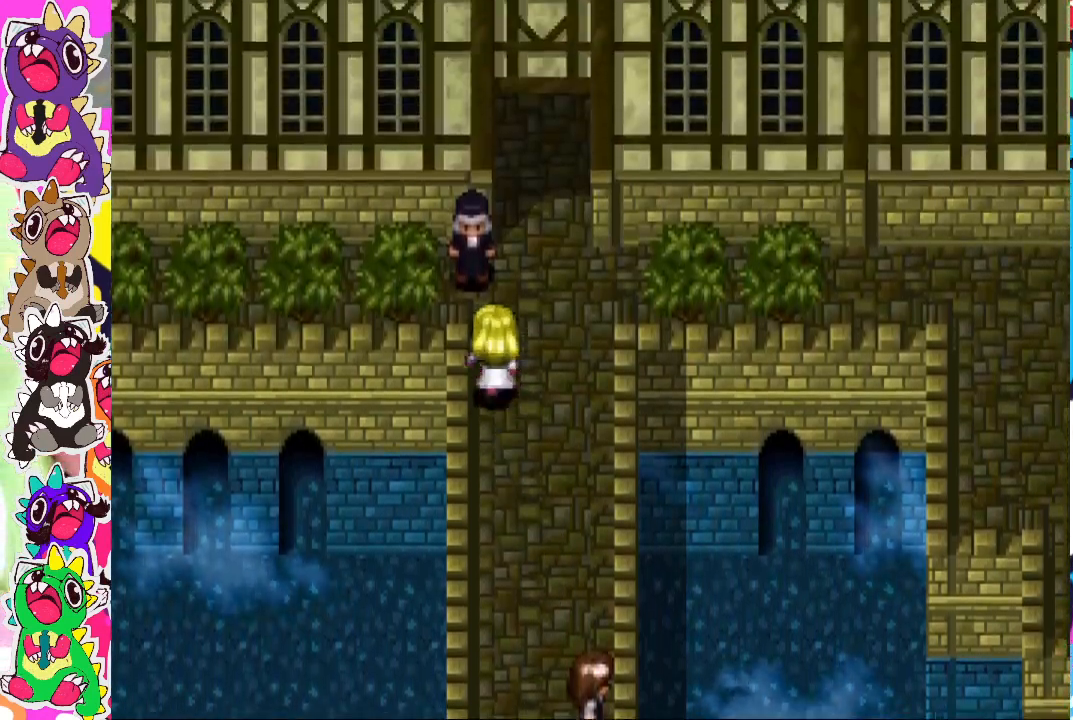
{"buttons": [], "left_stick": "center", "right_stick": "center", "events": [[250, "CROSS", "down"], [333, "DPAD_UP", "up"], [417, "CROSS", "up"]]}
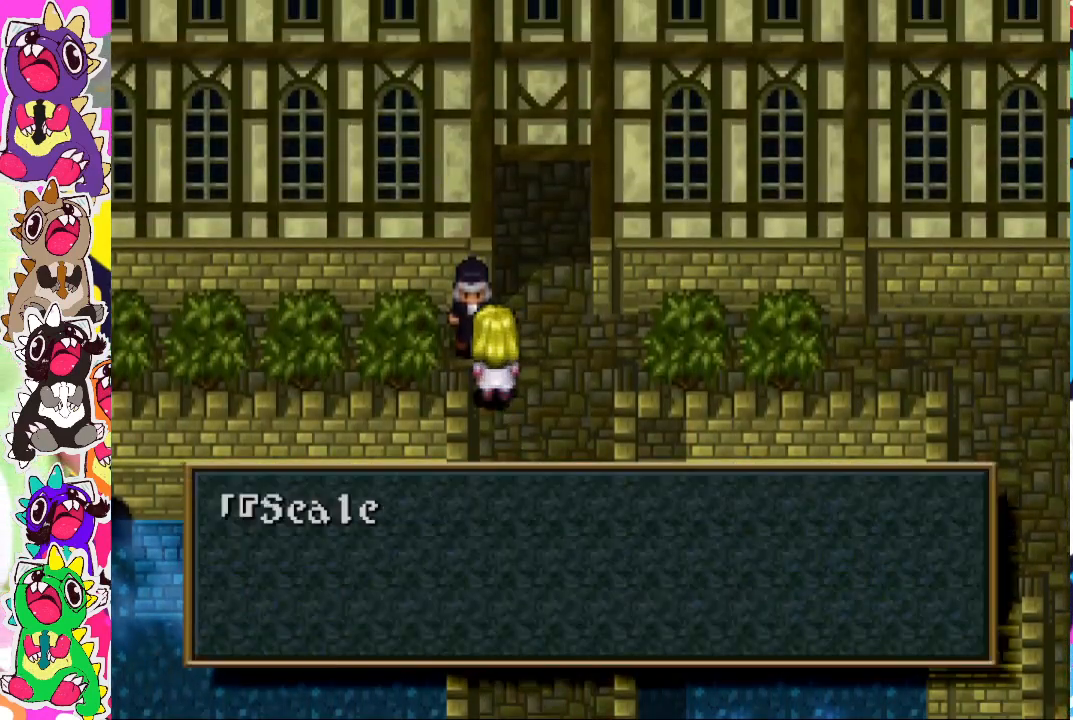
{"buttons": [], "left_stick": "center", "right_stick": "center", "events": []}
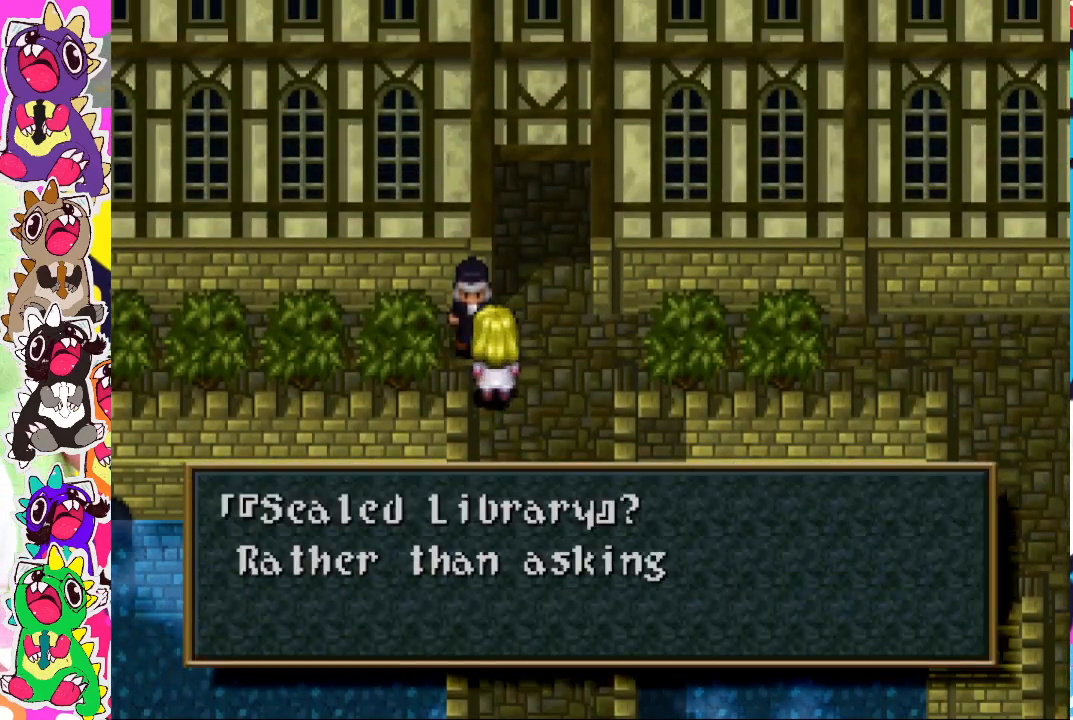
{"buttons": [], "left_stick": "center", "right_stick": "center", "events": []}
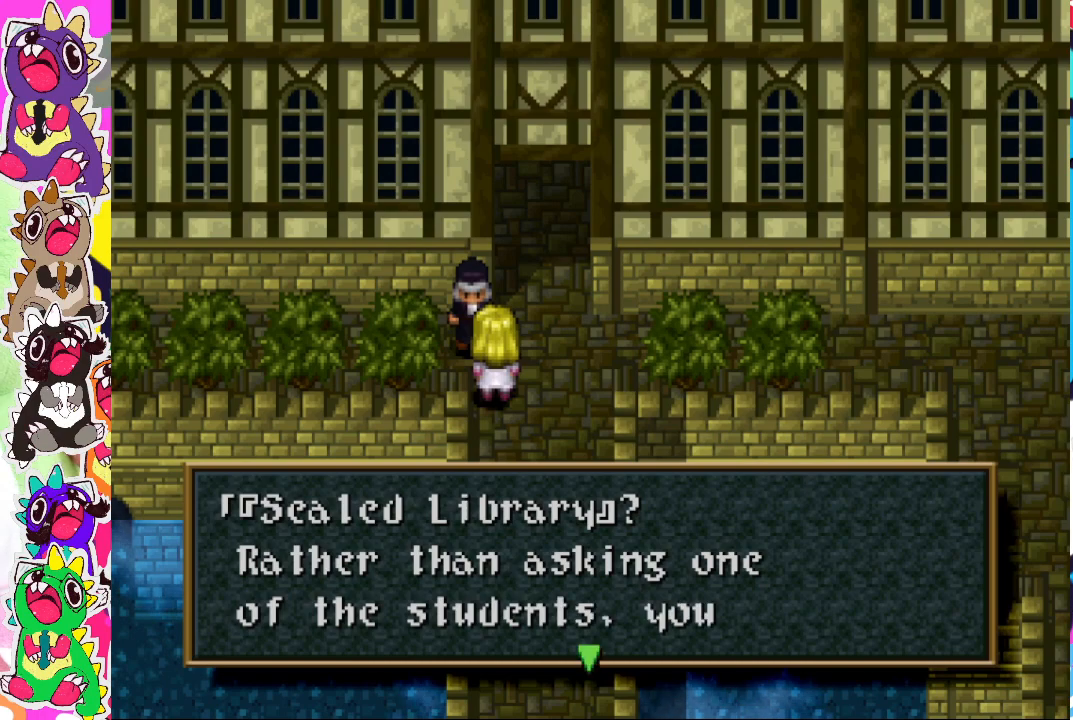
{"buttons": [], "left_stick": "center", "right_stick": "center", "events": [[333, "CROSS", "down"], [483, "CROSS", "up"]]}
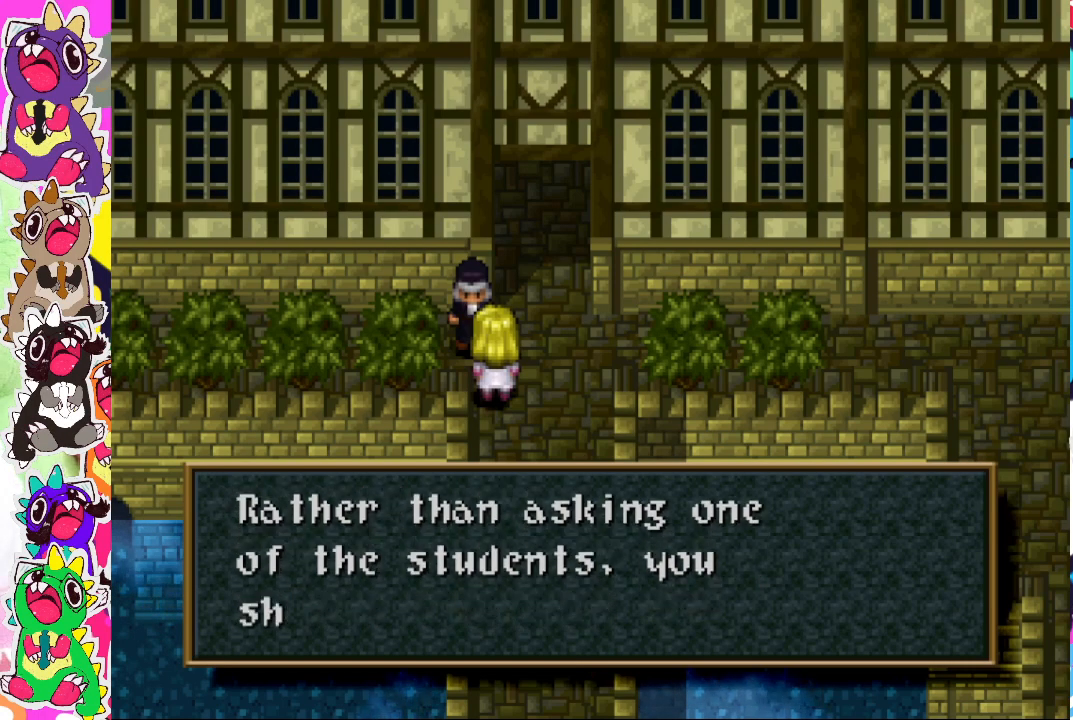
{"buttons": [], "left_stick": "center", "right_stick": "center", "events": []}
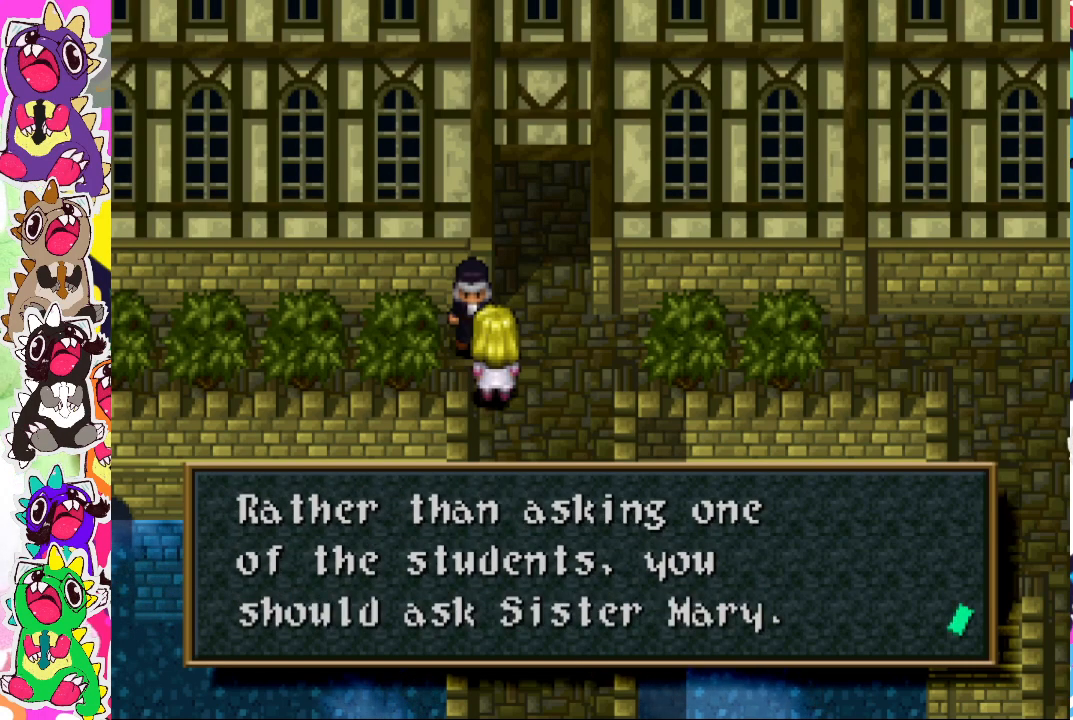
{"buttons": [], "left_stick": "center", "right_stick": "center", "events": [[267, "CROSS", "down"], [417, "CROSS", "up"]]}
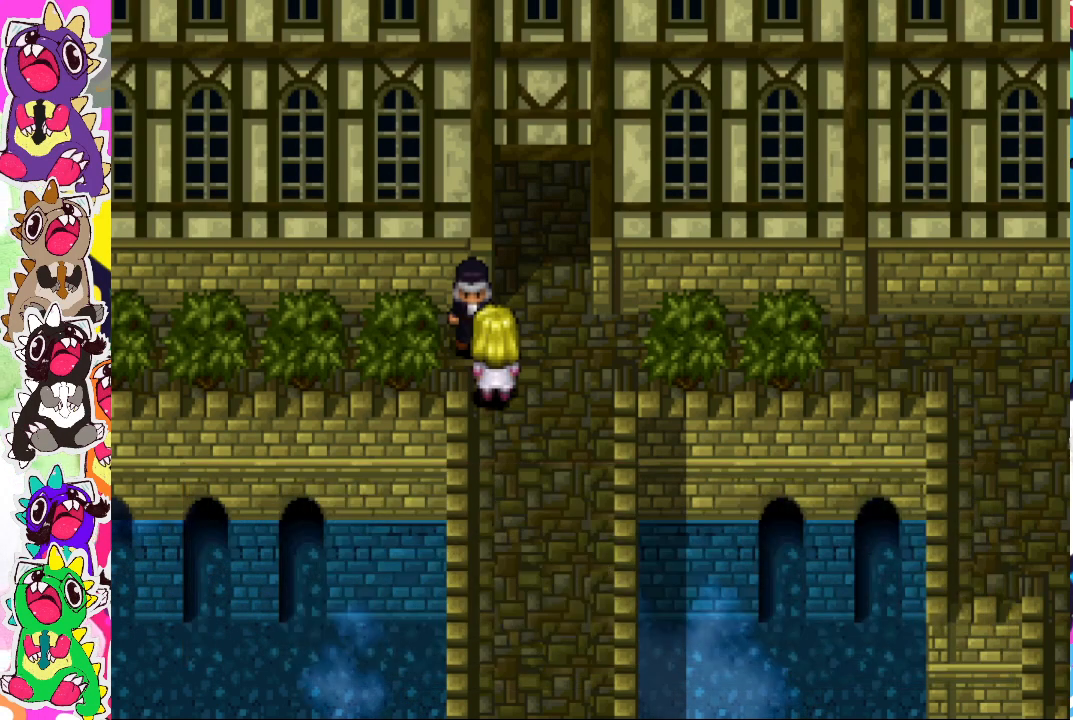
{"buttons": ["DPAD_DOWN"], "left_stick": "center", "right_stick": "center", "events": [[117, "DPAD_RIGHT", "down"], [250, "DPAD_RIGHT", "up"], [433, "DPAD_DOWN", "down"]]}
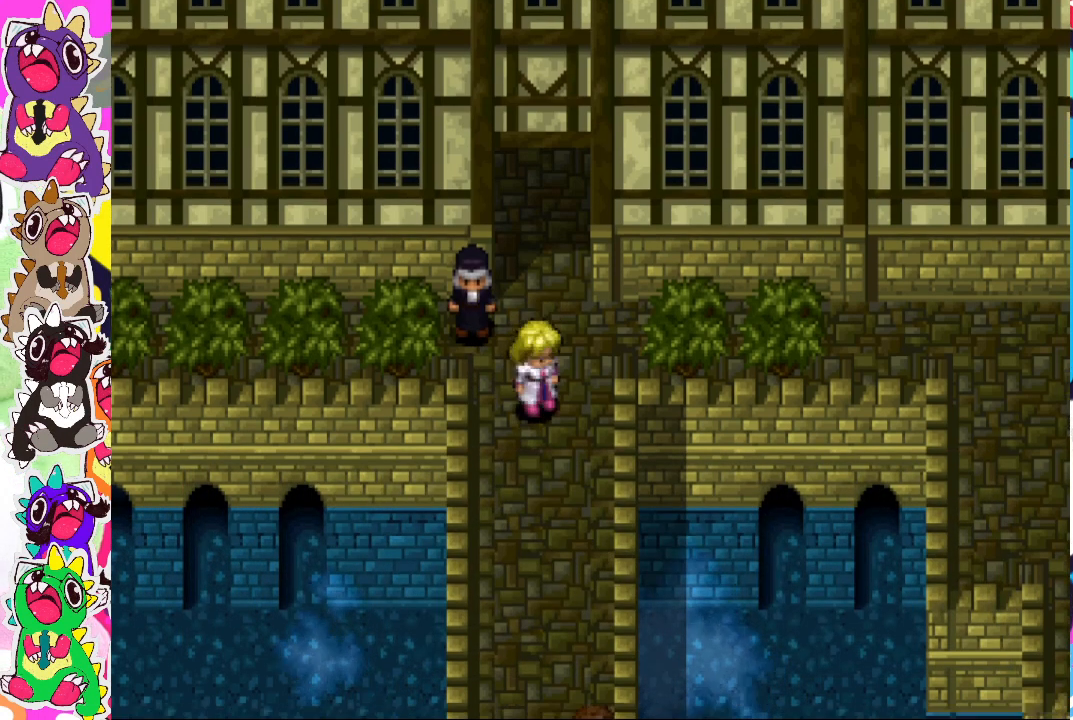
{"buttons": ["CIRCLE"], "left_stick": "center", "right_stick": "center", "events": [[217, "CIRCLE", "down"], [450, "DPAD_DOWN", "up"]]}
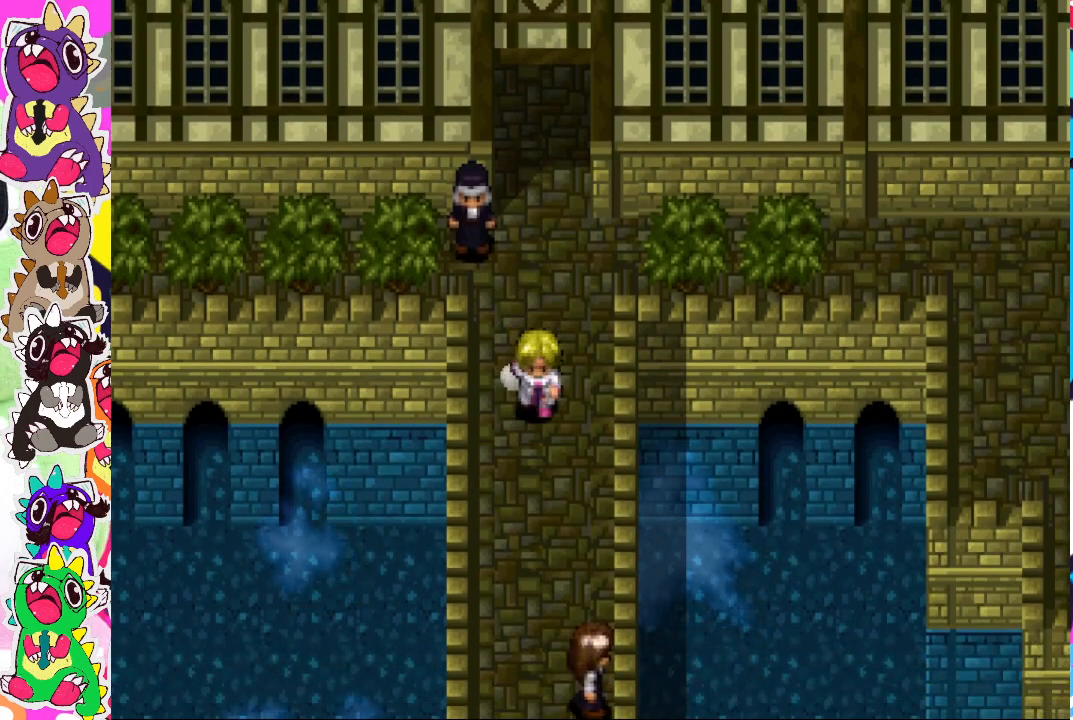
{"buttons": ["CIRCLE"], "left_stick": "center", "right_stick": "center", "events": []}
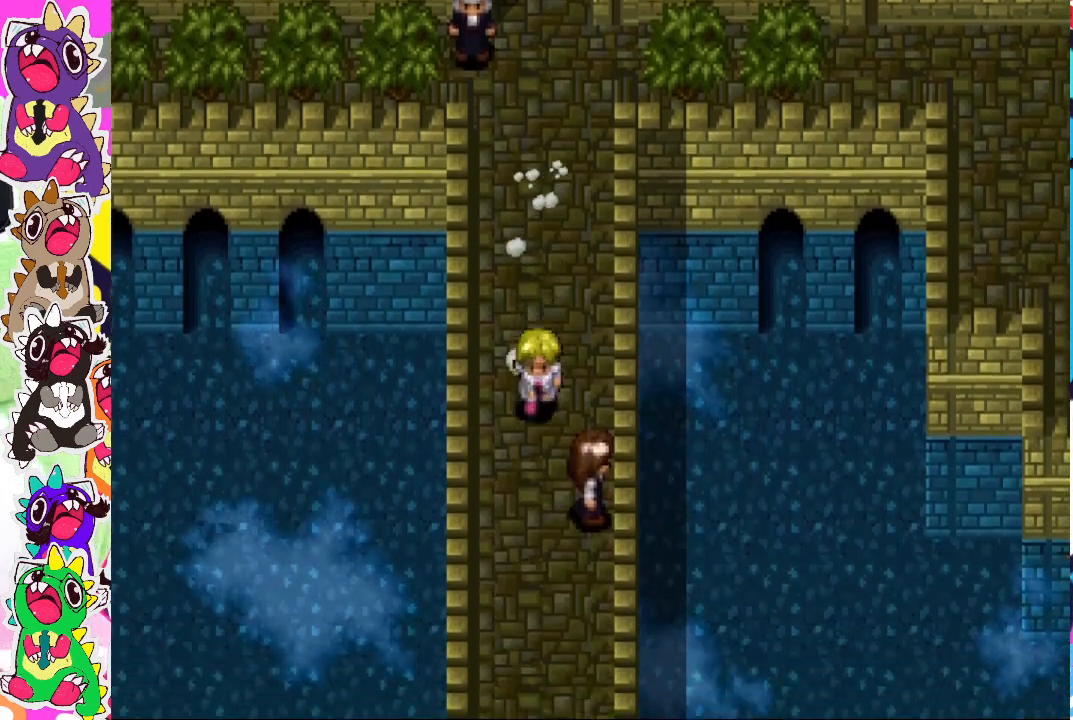
{"buttons": ["CIRCLE"], "left_stick": "center", "right_stick": "center", "events": []}
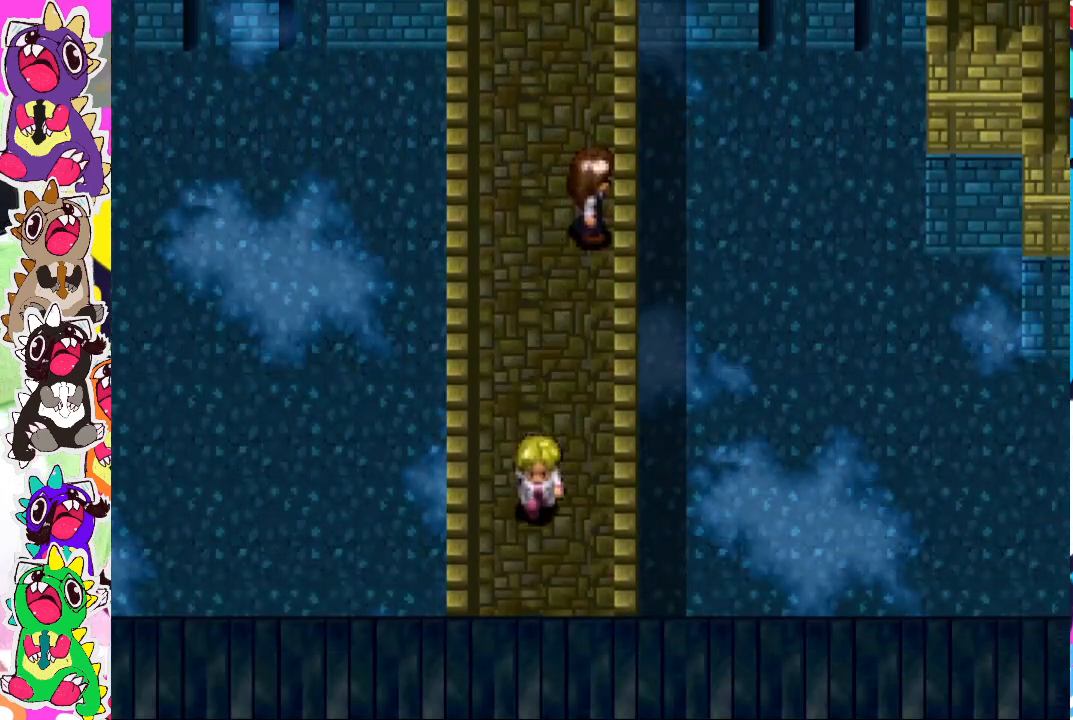
{"buttons": ["CIRCLE"], "left_stick": "center", "right_stick": "center", "events": []}
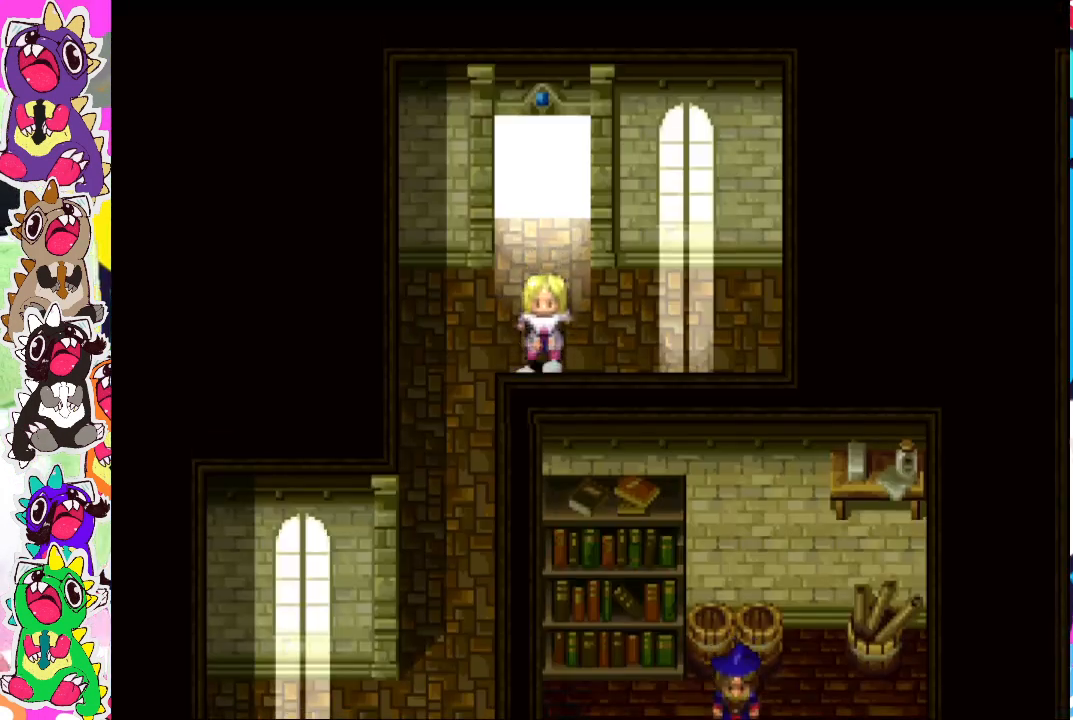
{"buttons": ["DPAD_LEFT"], "left_stick": "center", "right_stick": "center", "events": [[300, "CIRCLE", "up"], [383, "DPAD_LEFT", "down"]]}
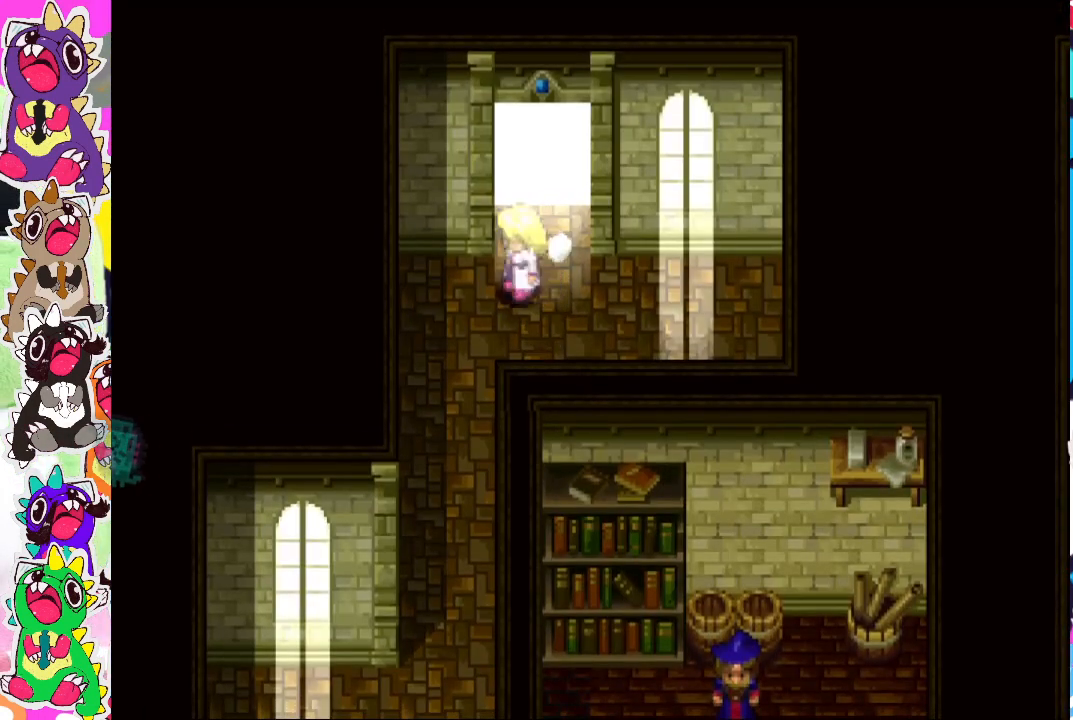
{"buttons": ["CIRCLE", "DPAD_DOWN"], "left_stick": "center", "right_stick": "center", "events": [[233, "DPAD_DOWN", "down"], [250, "DPAD_LEFT", "up"], [333, "CIRCLE", "down"]]}
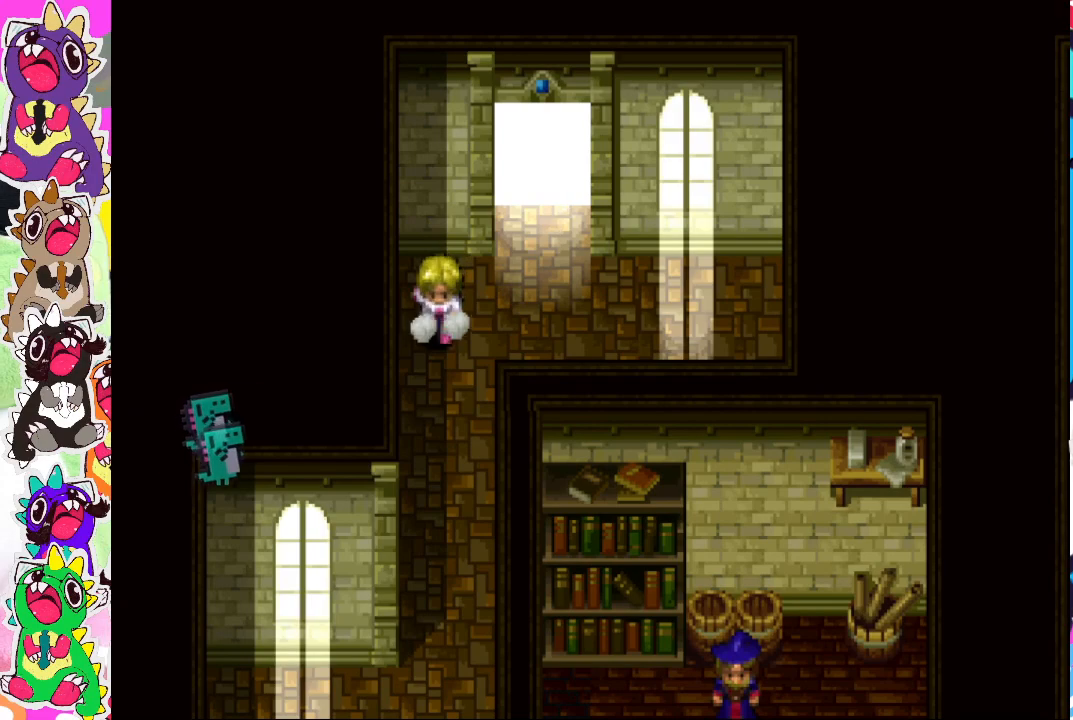
{"buttons": ["CIRCLE", "DPAD_DOWN"], "left_stick": "center", "right_stick": "center", "events": []}
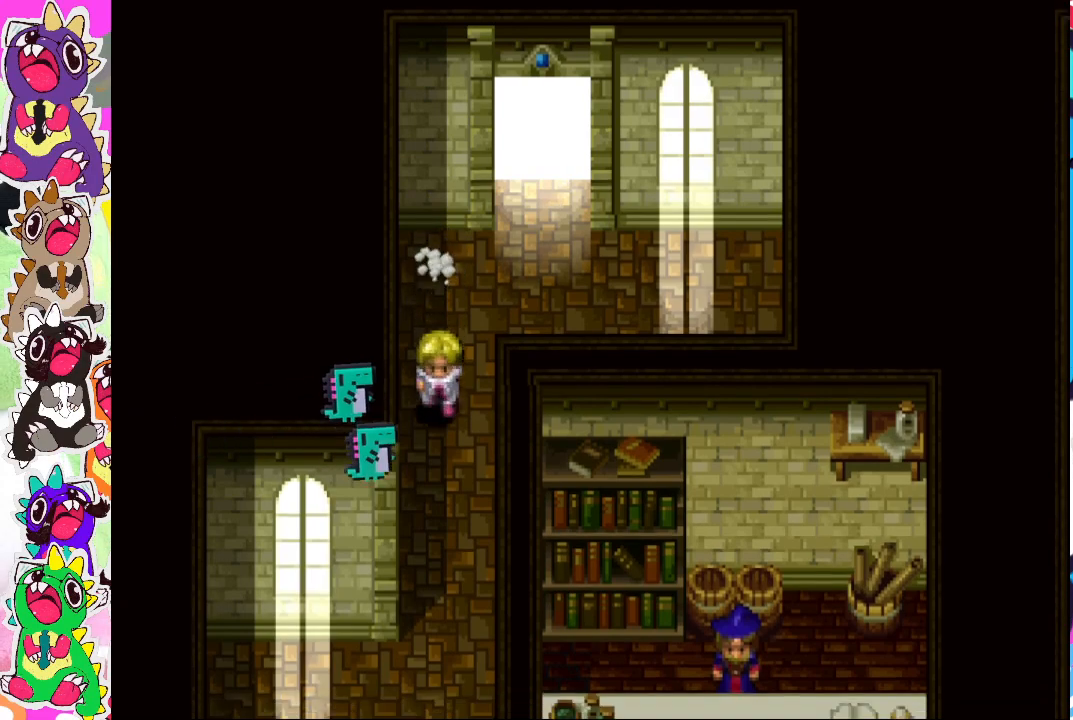
{"buttons": ["CIRCLE", "DPAD_DOWN"], "left_stick": "center", "right_stick": "center", "events": []}
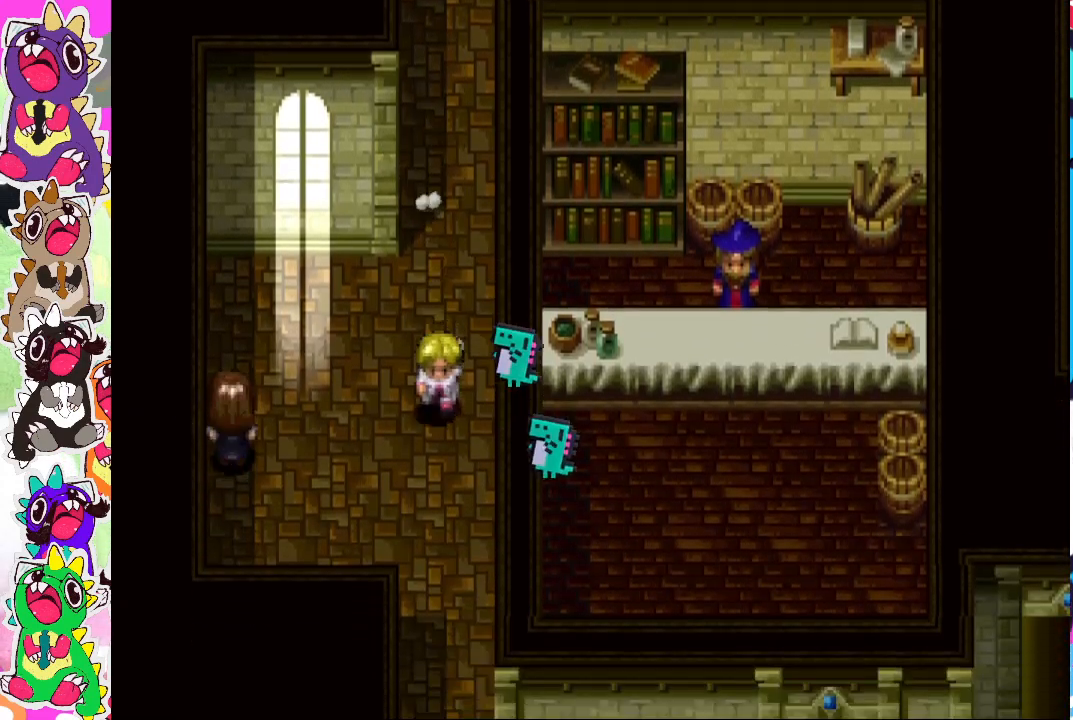
{"buttons": ["DPAD_UP"], "left_stick": "center", "right_stick": "center", "events": [[183, "CIRCLE", "up"], [183, "DPAD_DOWN", "up"], [250, "DPAD_UP", "down"]]}
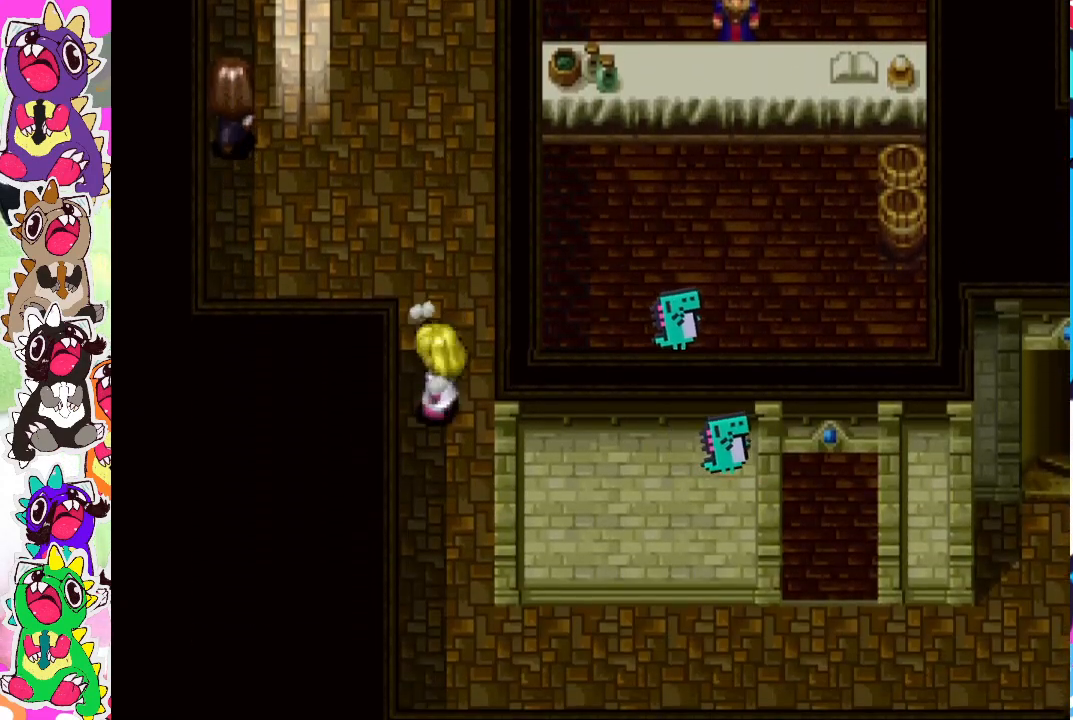
{"buttons": ["DPAD_UP"], "left_stick": "center", "right_stick": "center", "events": [[150, "DPAD_LEFT", "down"], [350, "DPAD_LEFT", "up"]]}
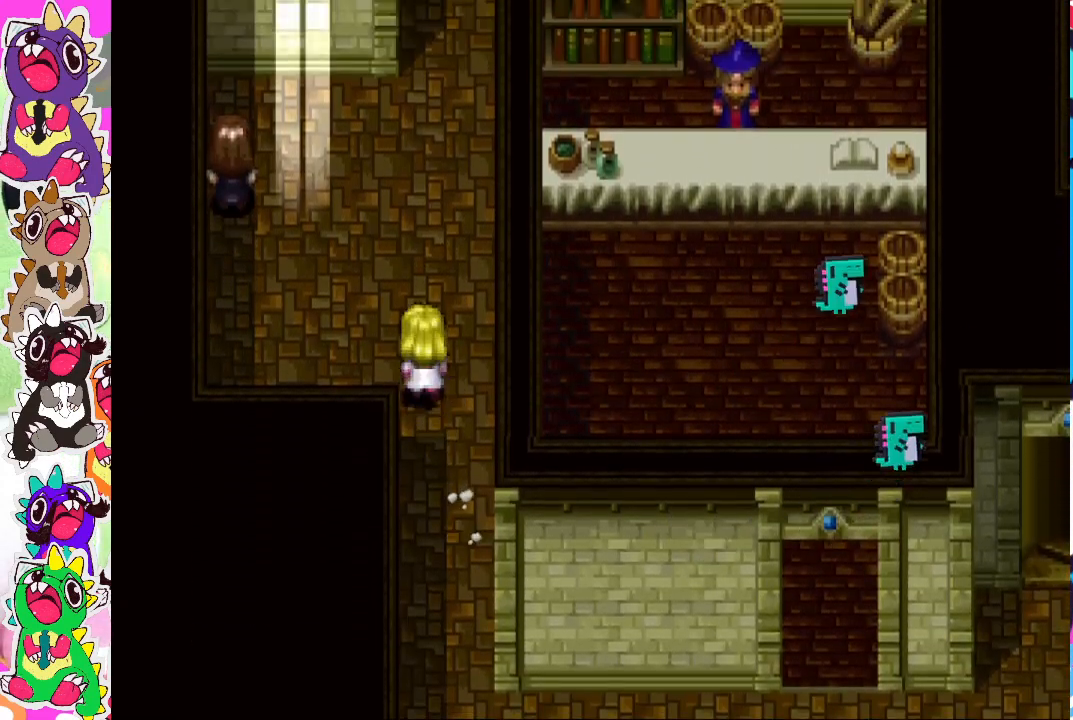
{"buttons": ["DPAD_UP", "DPAD_LEFT"], "left_stick": "center", "right_stick": "center", "events": [[117, "DPAD_LEFT", "down"]]}
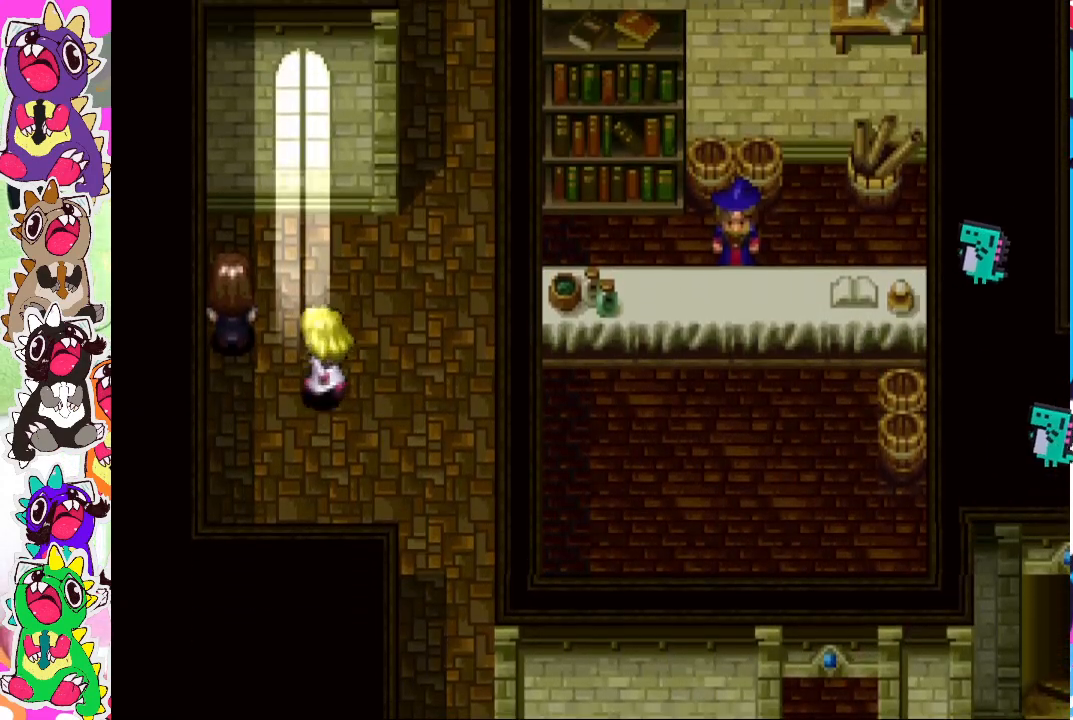
{"buttons": [], "left_stick": "center", "right_stick": "center", "events": [[117, "DPAD_UP", "up"], [250, "CROSS", "down"], [350, "DPAD_LEFT", "up"], [417, "CROSS", "up"]]}